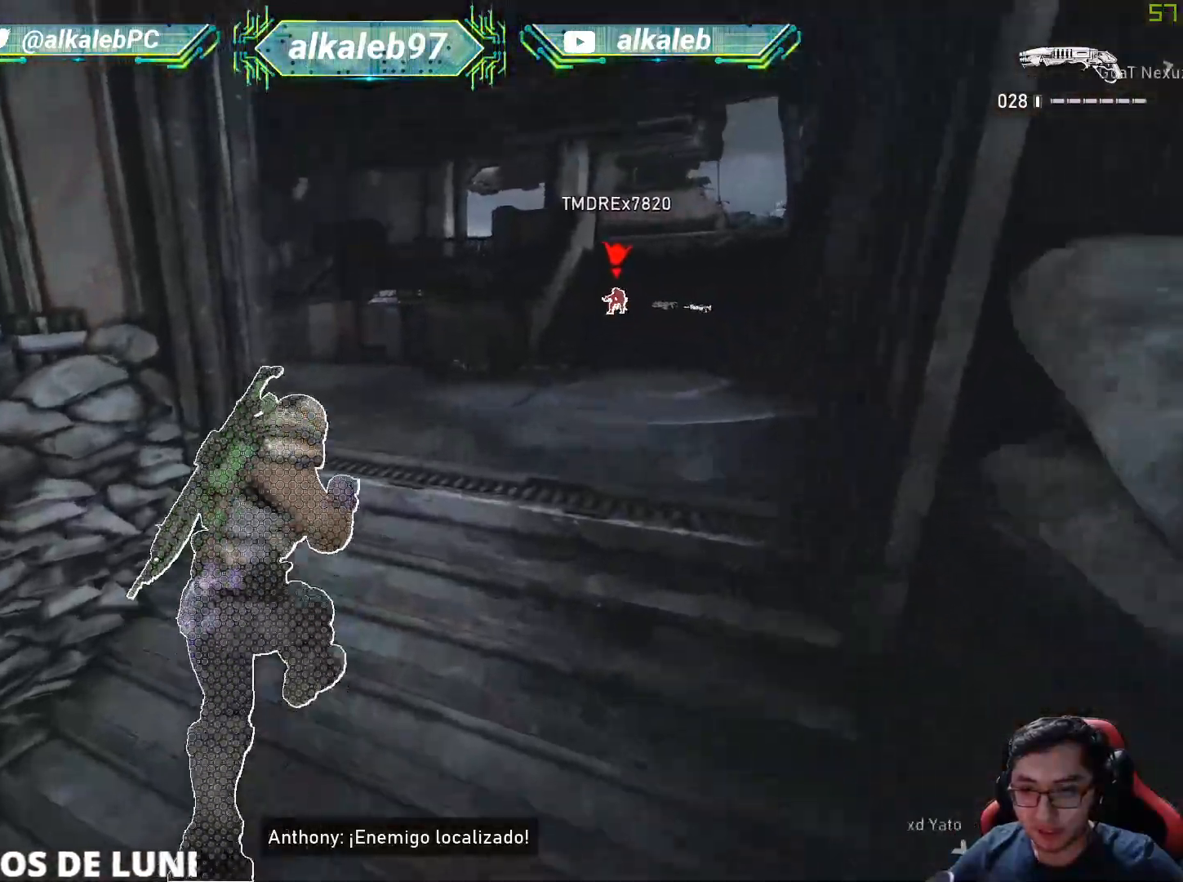
Gameplay with keyboard and mouse; each line is a JSON object with the keys and mouse buttons held at the frame after it. "events" lists presses ("down") and releases ("up") of "1", "2", "3", "4", "5", "a", "alt", "c", "caps_lock", "ctrl", "d", "e", "f", "g", "q", "r", "s", "shift", "space", "t", "tab", "v", "w", "x", "z", "mouse_left", "mouse_wheel" and "mouse_right" between this image and that frame as [ms after this image, input, new state], when the widget could be followed in between. "mouse_left", "mouse_wheel", "mouse_right" = the "left", "wheel", "right" buttons of the "mouse" list. No other keys are recorded. "wheel" means that the mouse wheel is clicked or scrolled. "mouse_move" is the direction in which the mouse moves at that frame (one of eight, or "still"), when it could be read.
{"keys": ["shift", "w"], "mouse": [], "mouse_move": "still", "events": [[267, "d", "down"], [350, "d", "up"]]}
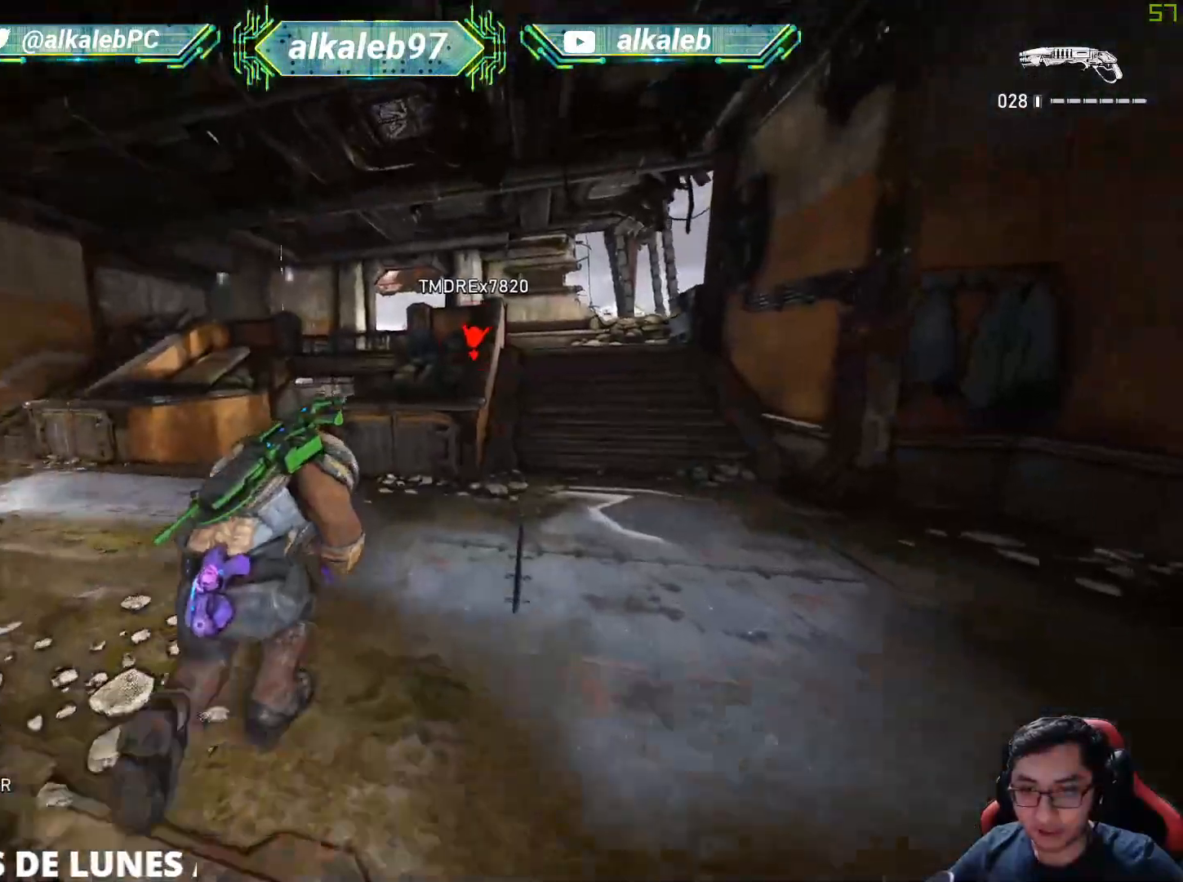
{"keys": ["a", "w"], "mouse": [], "mouse_move": "right", "events": [[334, "shift", "up"], [467, "a", "down"]]}
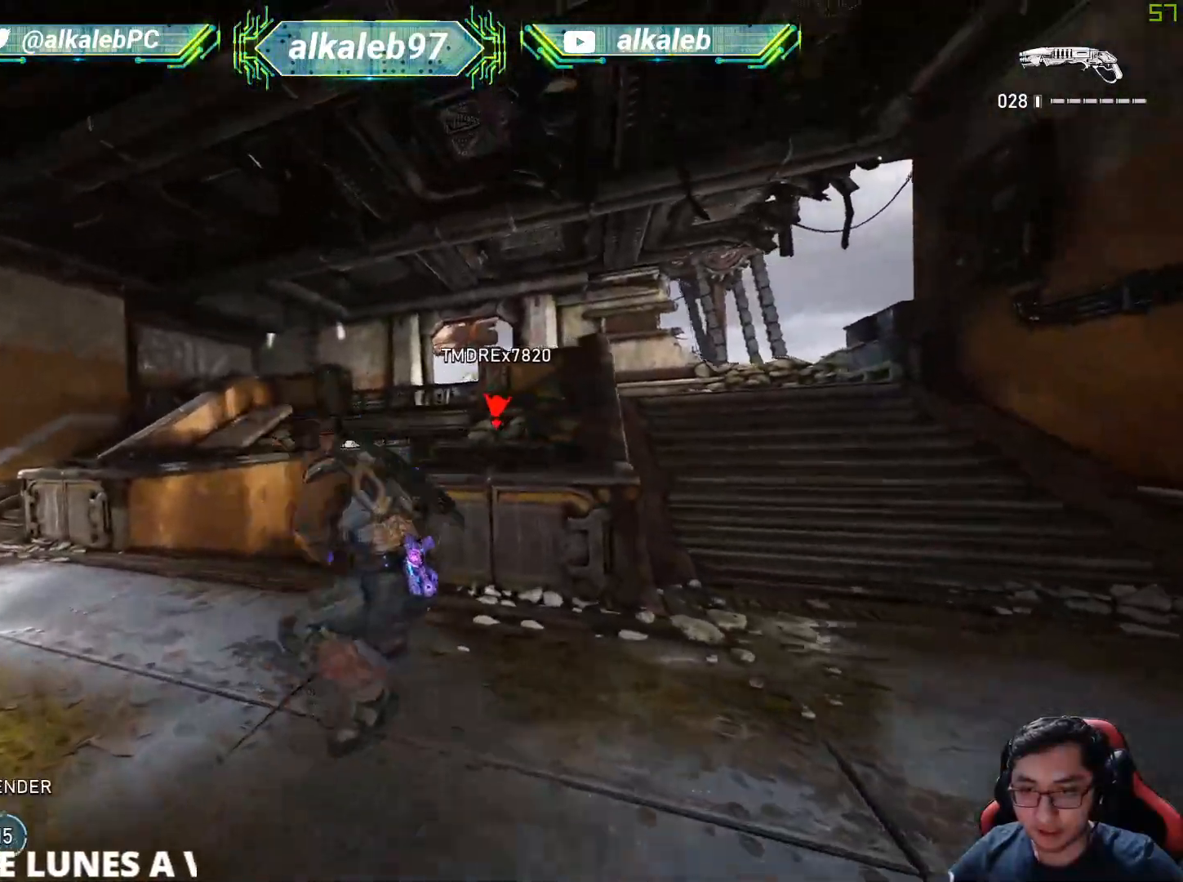
{"keys": [], "mouse": [], "mouse_move": "left", "events": [[150, "a", "up"], [200, "w", "up"]]}
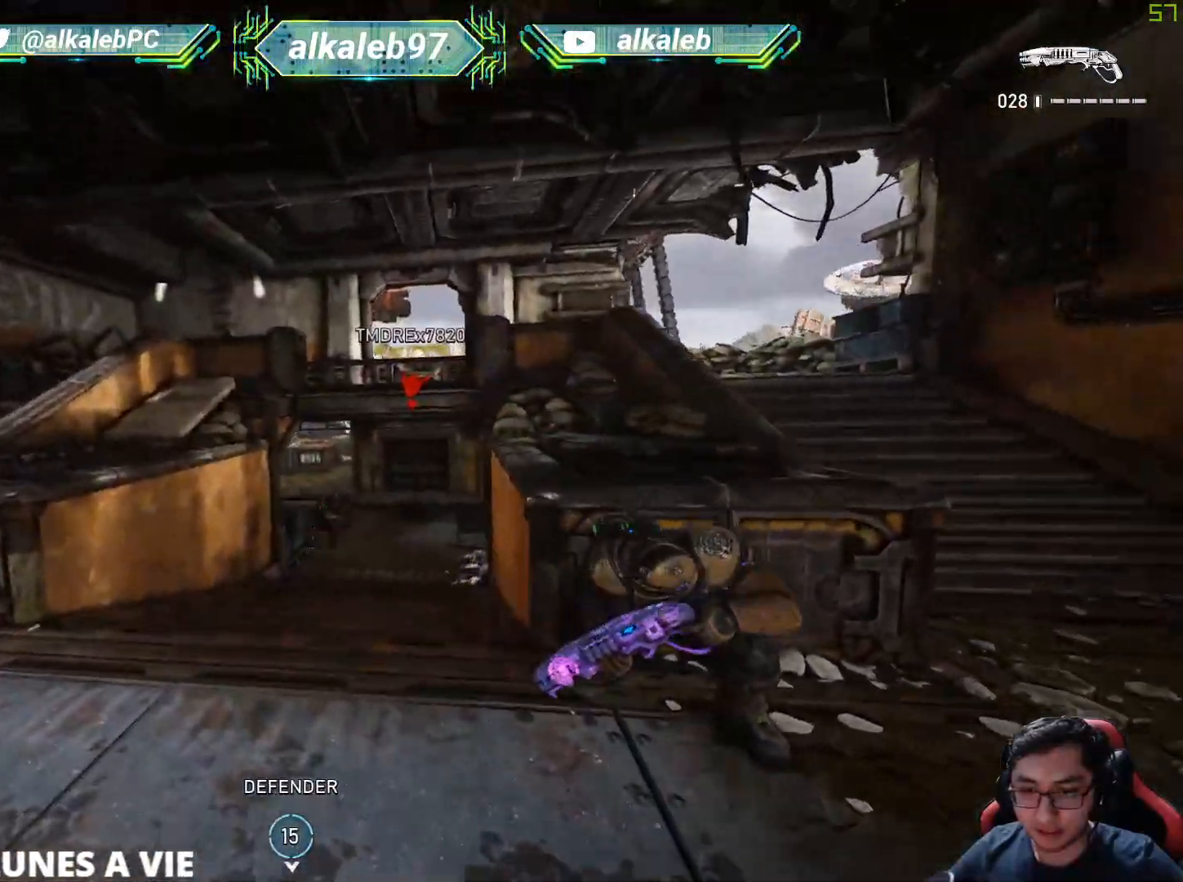
{"keys": ["a", "s"], "mouse": [], "mouse_move": "left", "events": [[367, "s", "down"], [501, "a", "down"]]}
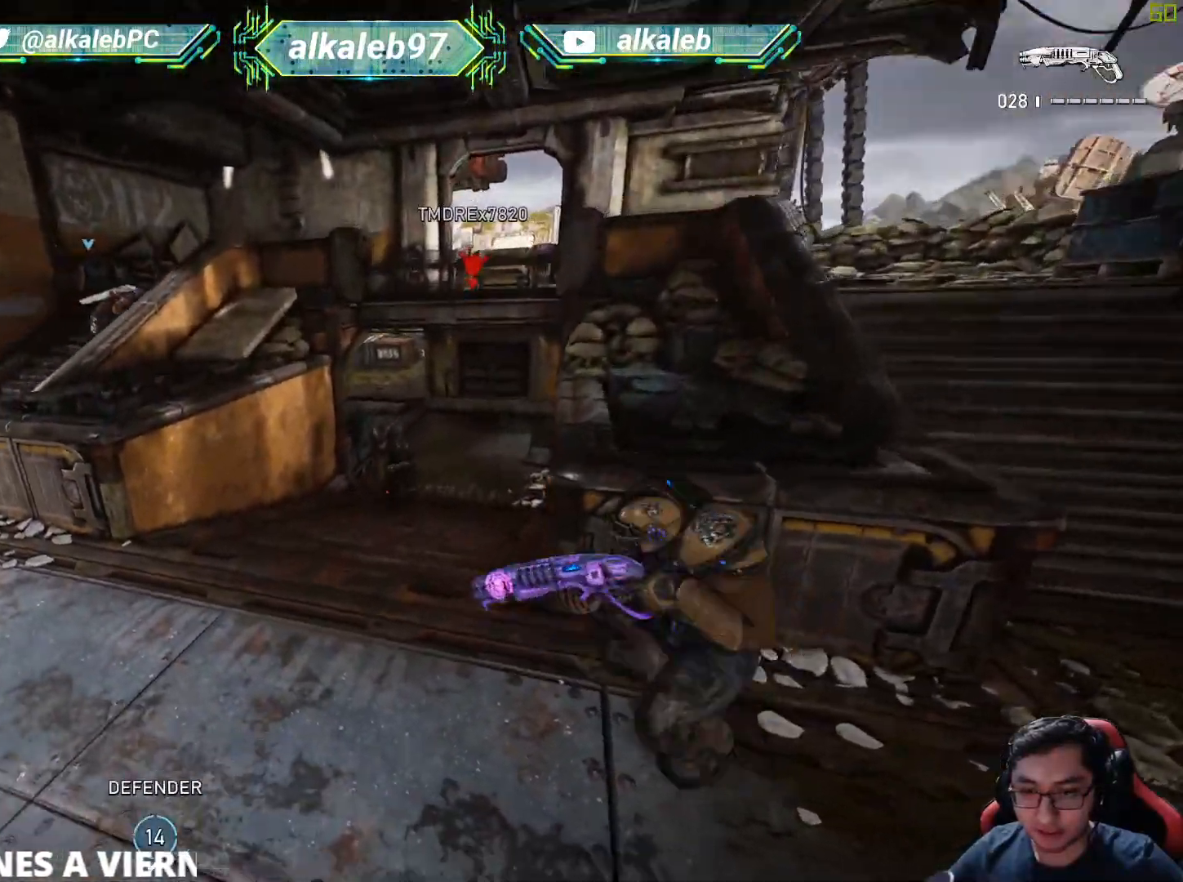
{"keys": ["a"], "mouse": ["left"], "mouse_move": "up-right", "events": [[50, "s", "up"], [283, "w", "down"], [417, "mouse_left", "down"], [467, "w", "up"]]}
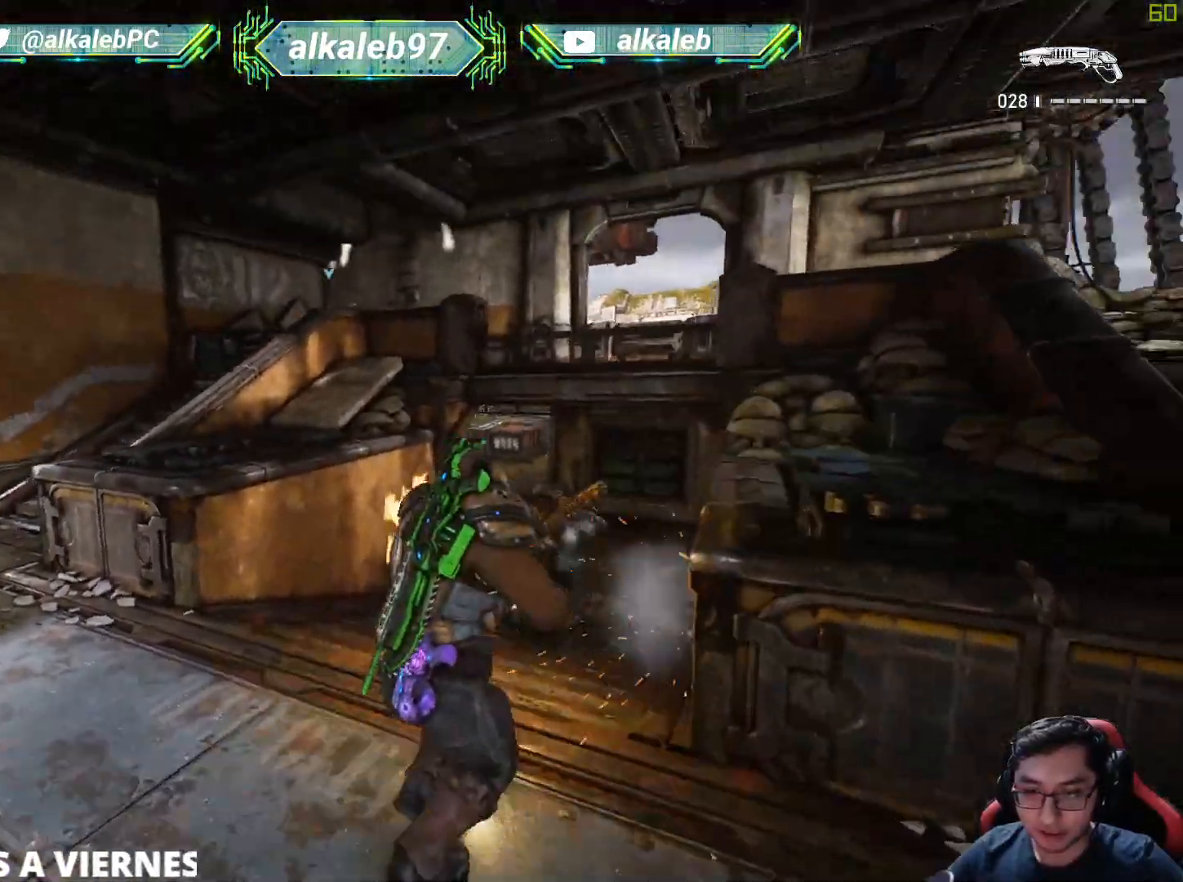
{"keys": [], "mouse": [], "mouse_move": "right", "events": [[67, "mouse_left", "up"], [300, "w", "down"], [401, "a", "up"], [484, "w", "up"]]}
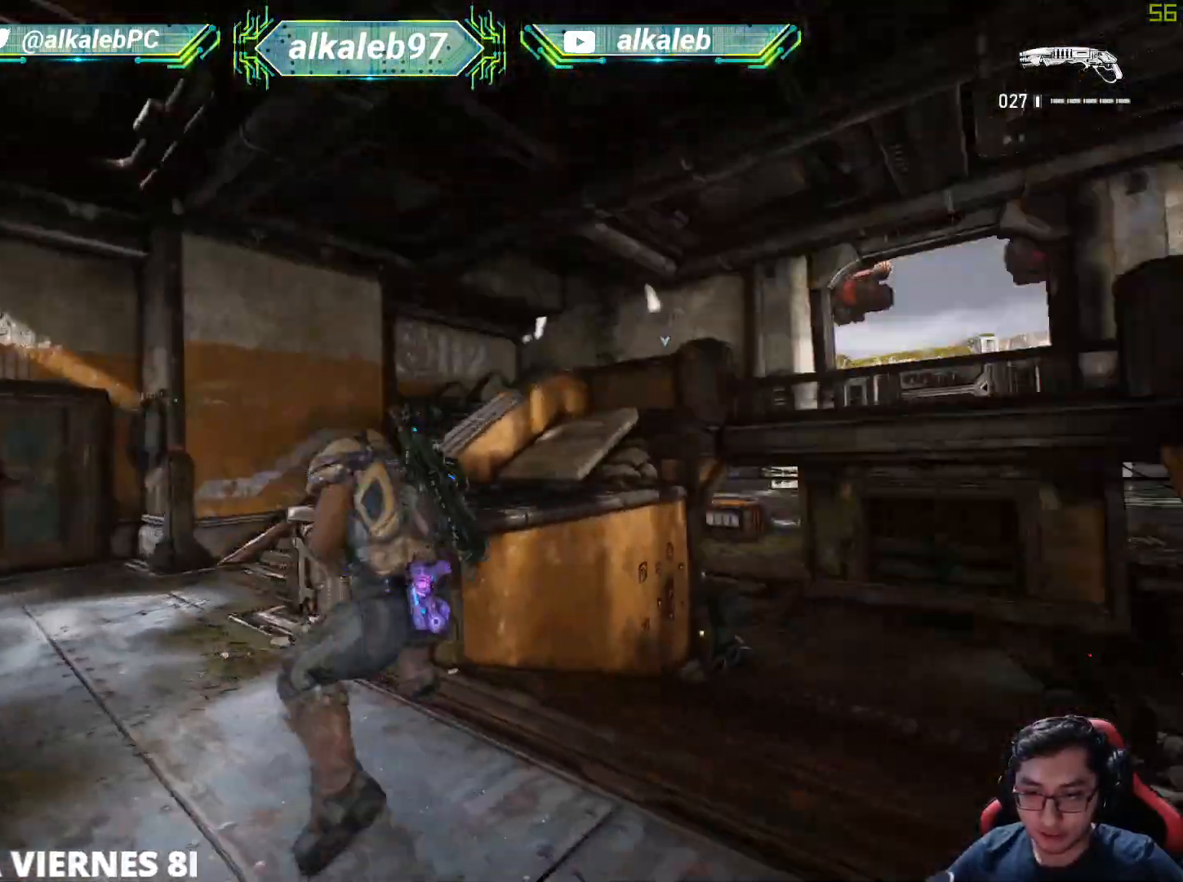
{"keys": ["w"], "mouse": [], "mouse_move": "still", "events": [[83, "s", "down"], [217, "a", "down"], [367, "s", "up"], [450, "a", "up"], [500, "w", "down"]]}
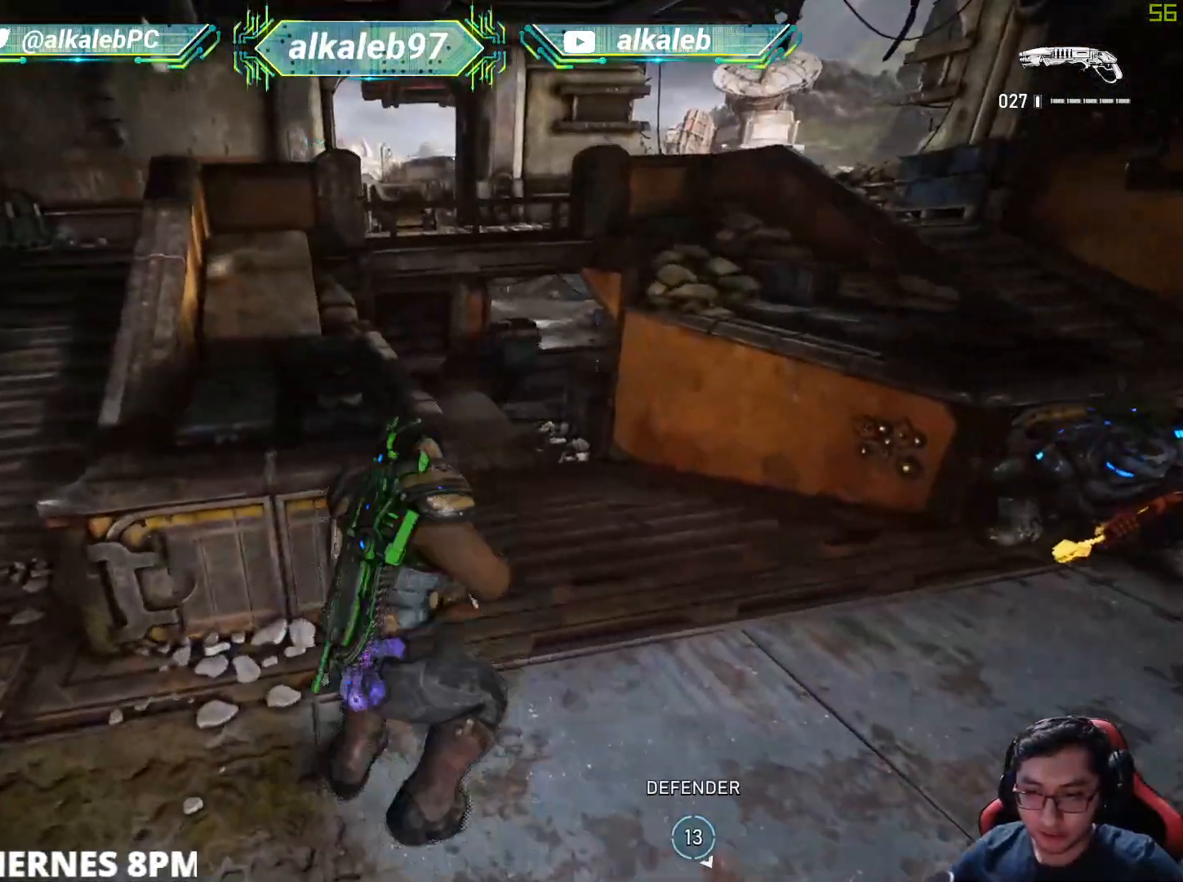
{"keys": ["shift", "w"], "mouse": [], "mouse_move": "down", "events": [[367, "shift", "down"]]}
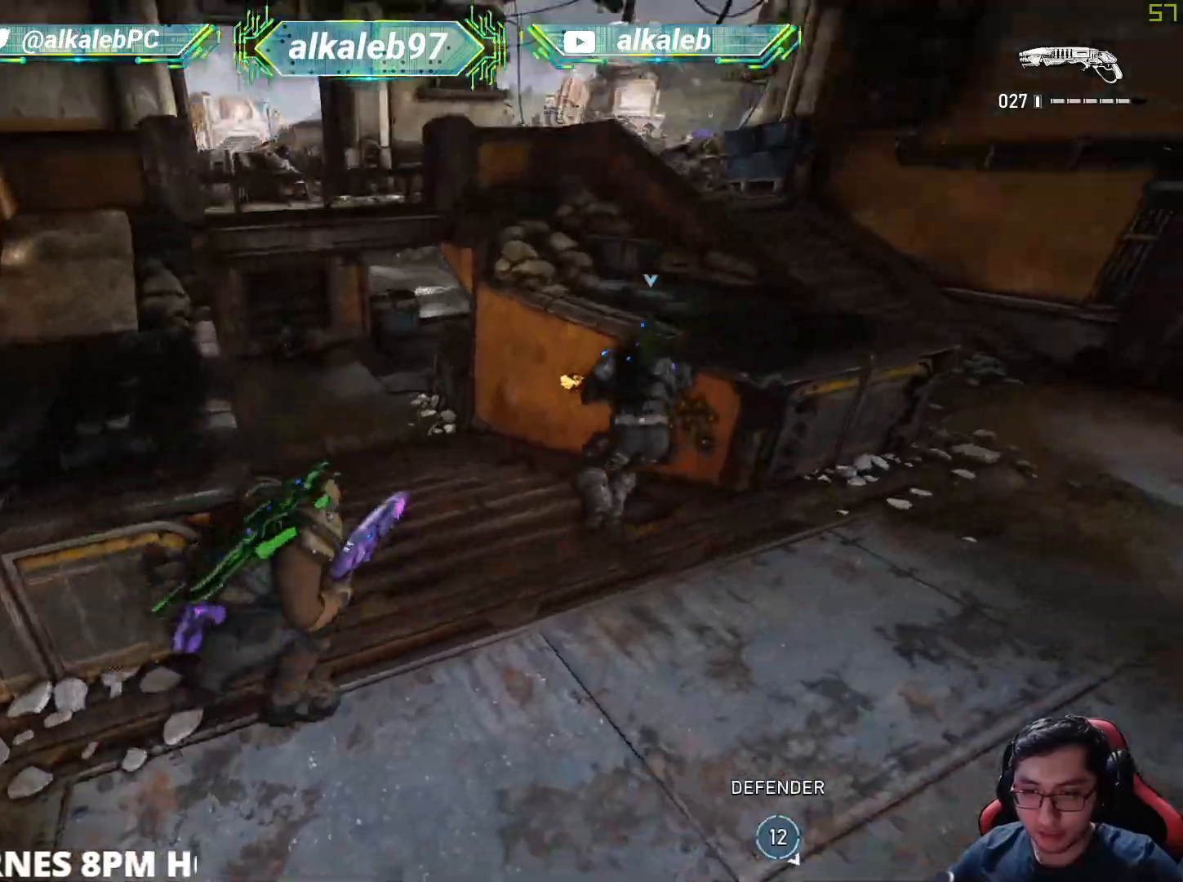
{"keys": ["shift", "w"], "mouse": [], "mouse_move": "still", "events": []}
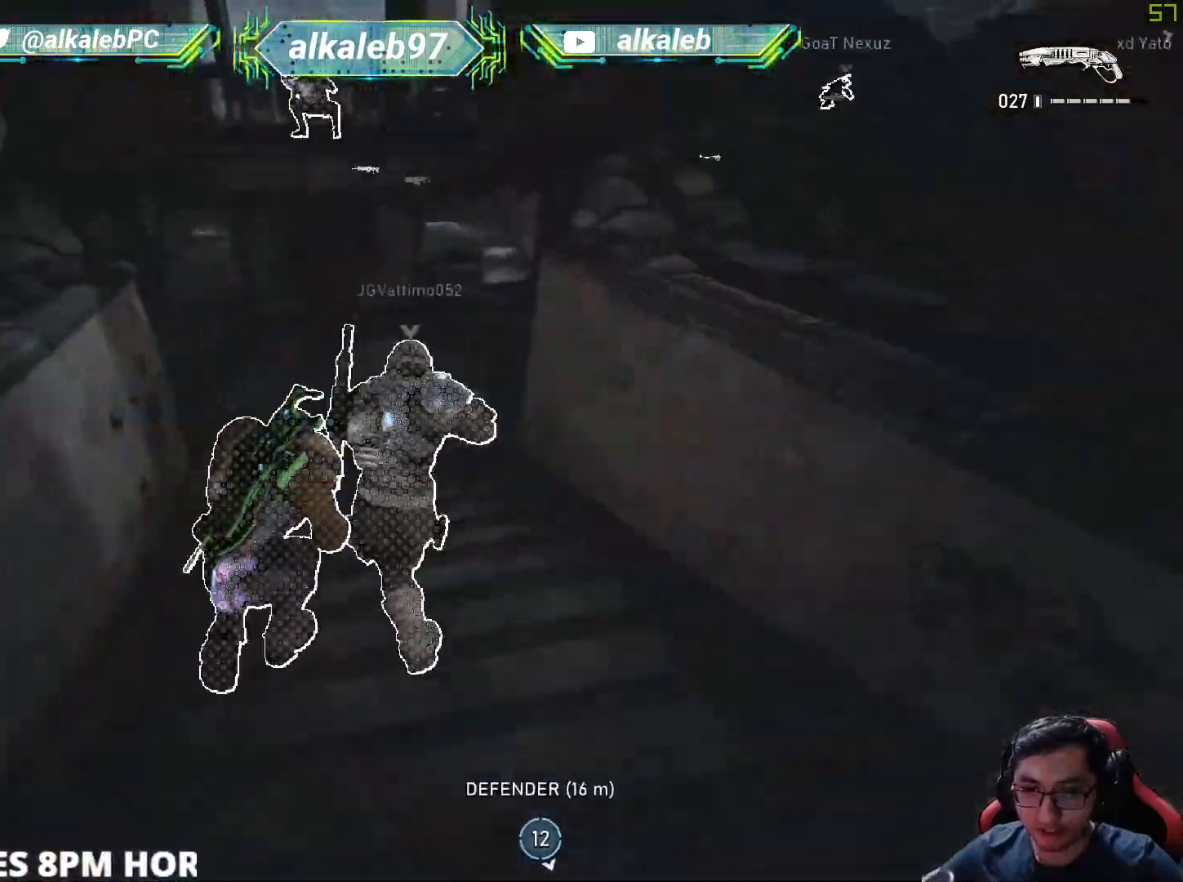
{"keys": ["shift", "w"], "mouse": [], "mouse_move": "up", "events": []}
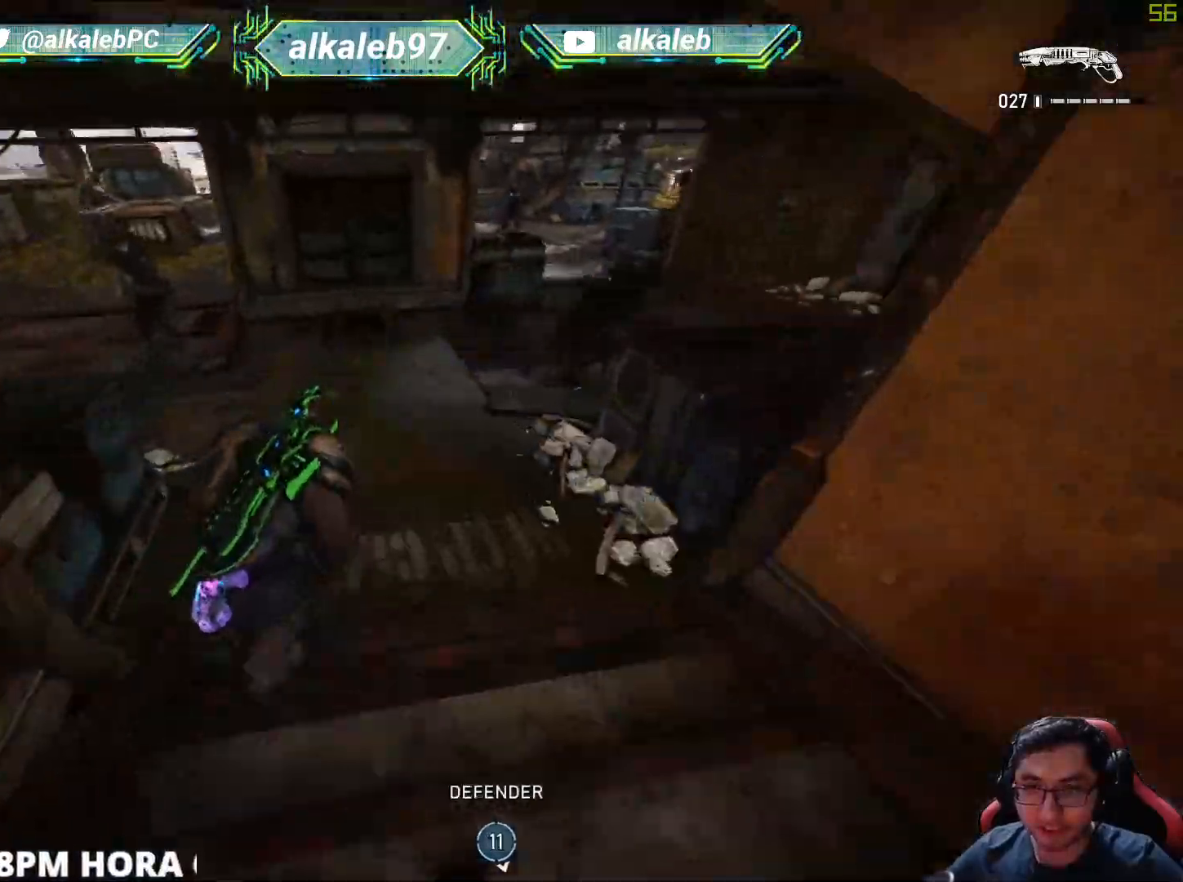
{"keys": ["s"], "mouse": ["left"], "mouse_move": "down-left", "events": [[150, "shift", "up"], [183, "w", "up"], [283, "a", "down"], [383, "mouse_left", "down"], [383, "s", "down"], [417, "a", "up"]]}
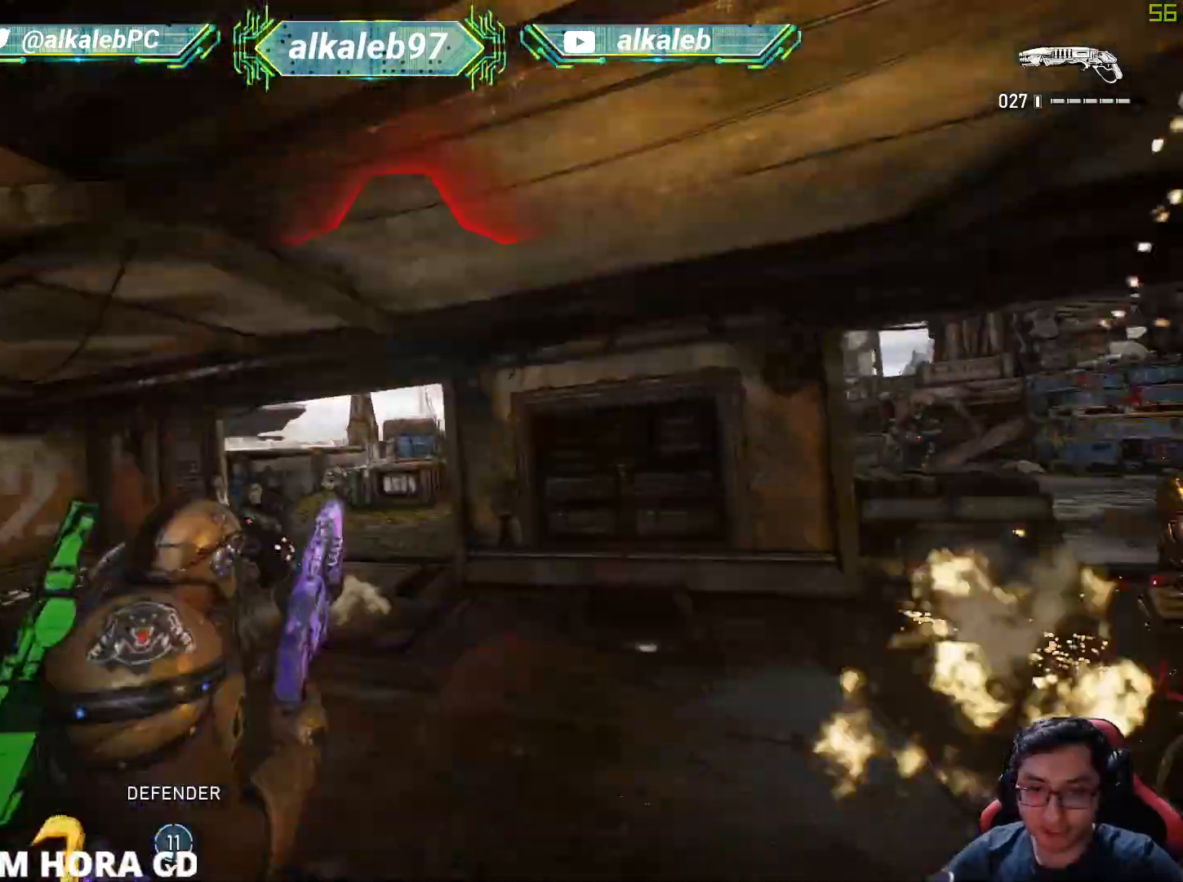
{"keys": ["a", "shift"], "mouse": [], "mouse_move": "up-right", "events": [[17, "mouse_left", "up"], [17, "shift", "down"], [117, "shift", "up"], [434, "s", "up"], [484, "a", "down"], [484, "shift", "down"]]}
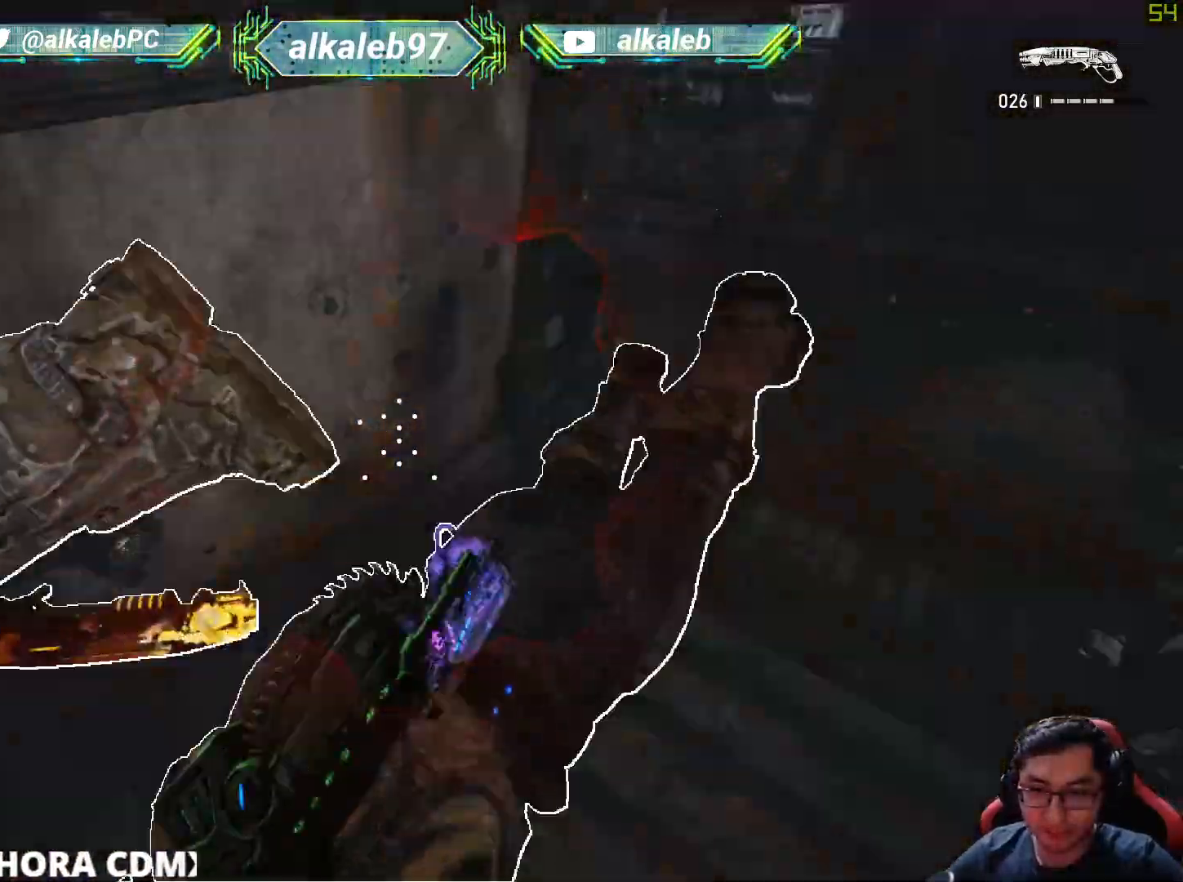
{"keys": ["a", "shift"], "mouse": [], "mouse_move": "up", "events": []}
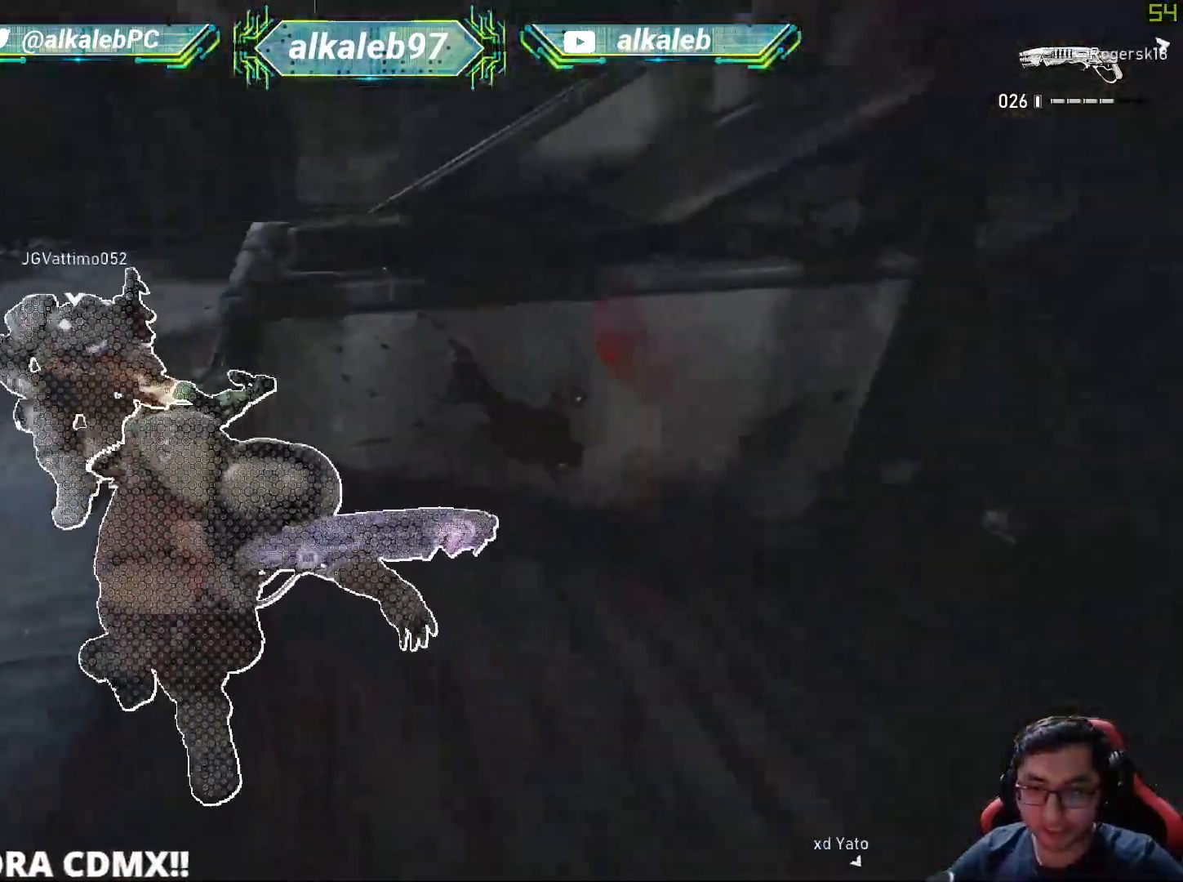
{"keys": ["w"], "mouse": [], "mouse_move": "right", "events": [[234, "w", "down"], [284, "a", "up"], [501, "shift", "up"]]}
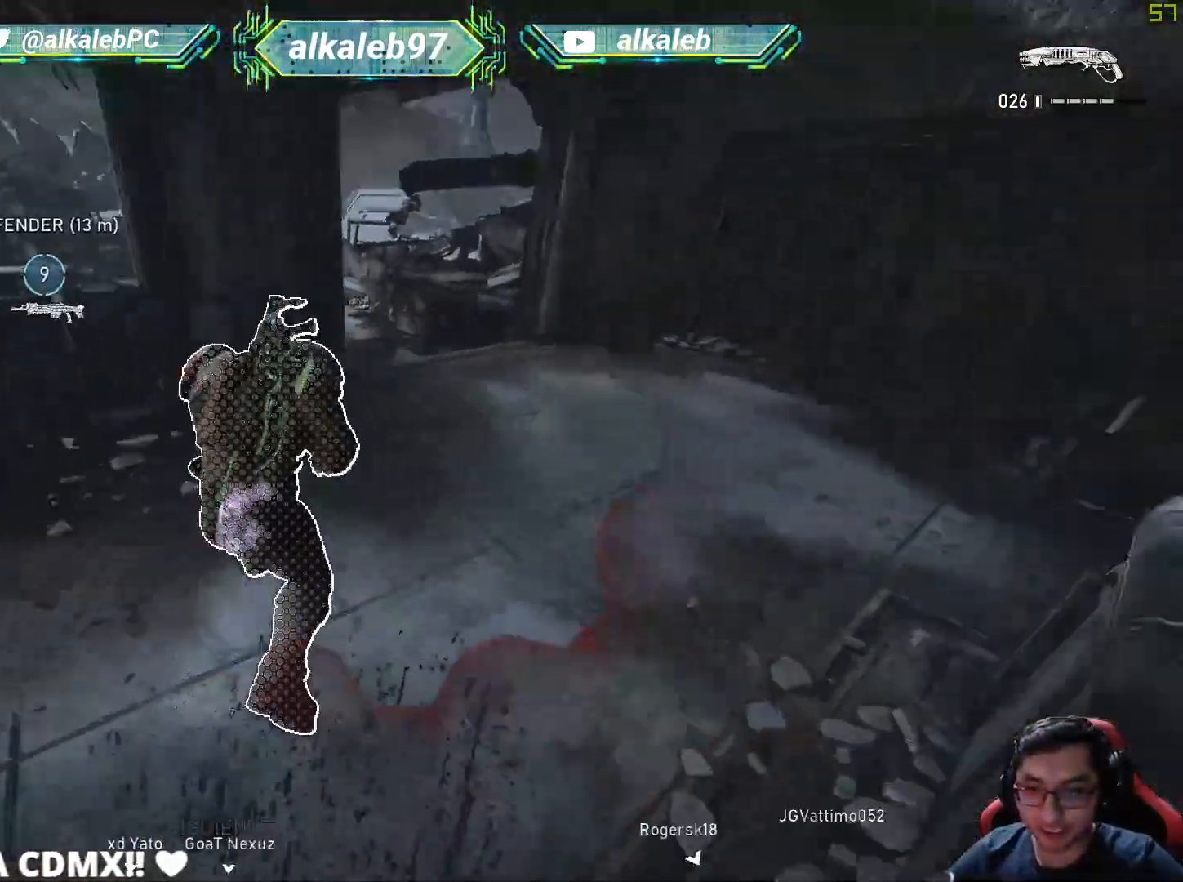
{"keys": ["a", "s"], "mouse": ["wheel"], "mouse_move": "down", "events": [[283, "w", "up"], [367, "s", "down"], [417, "mouse_wheel", "down"], [467, "a", "down"]]}
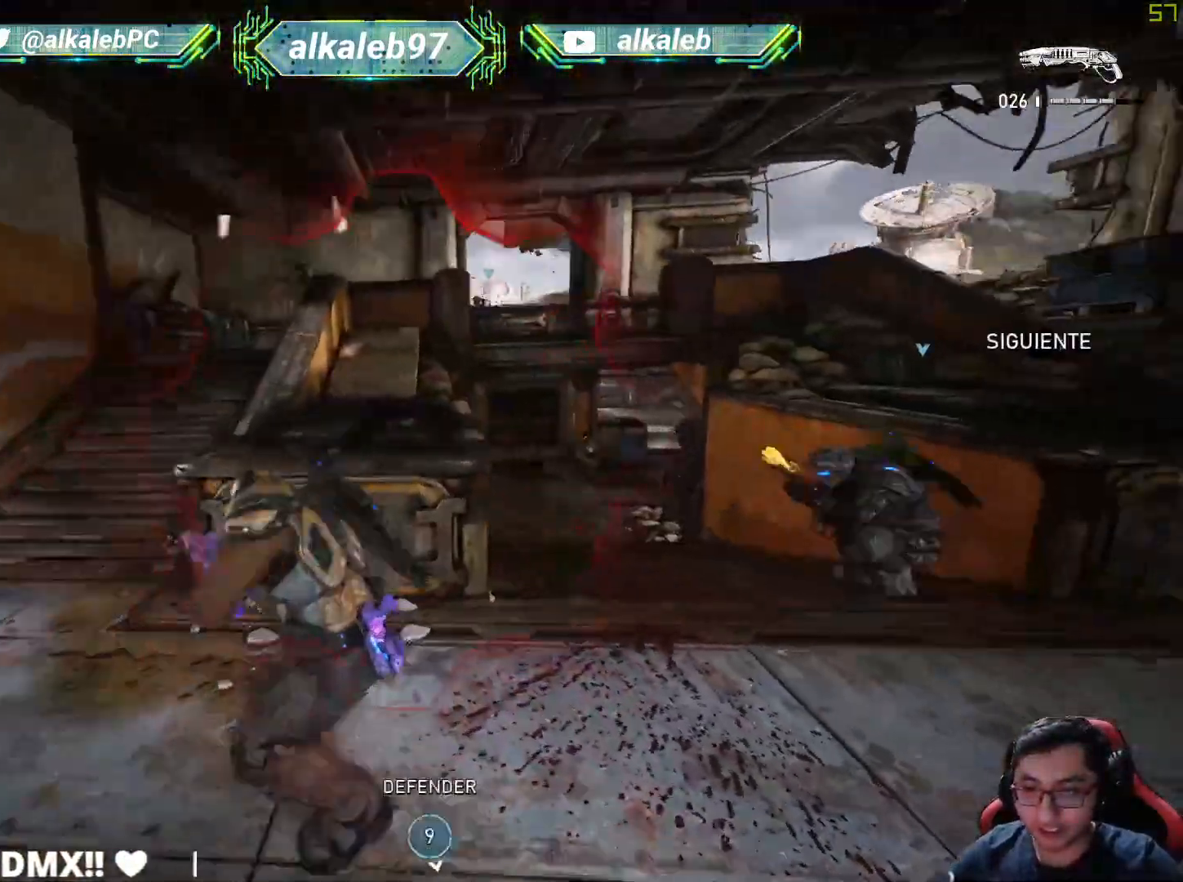
{"keys": ["s"], "mouse": ["right"], "mouse_move": "left", "events": [[84, "mouse_wheel", "up"], [217, "a", "up"], [267, "d", "down"], [401, "d", "up"], [401, "mouse_right", "down"]]}
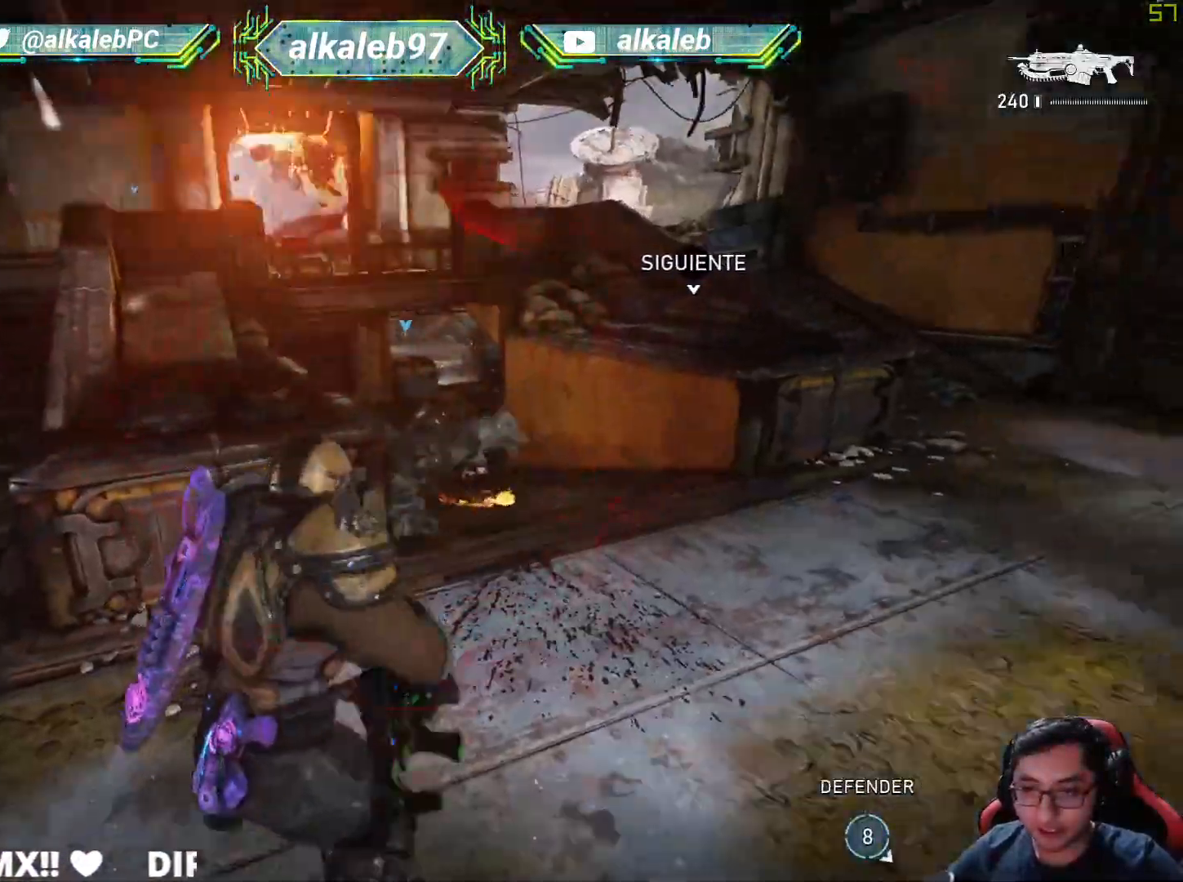
{"keys": ["q"], "mouse": ["left", "right"], "mouse_move": "up", "events": [[100, "d", "down"], [150, "s", "up"], [183, "q", "down"], [234, "d", "up"], [284, "q", "up"], [334, "q", "down"], [467, "mouse_left", "down"]]}
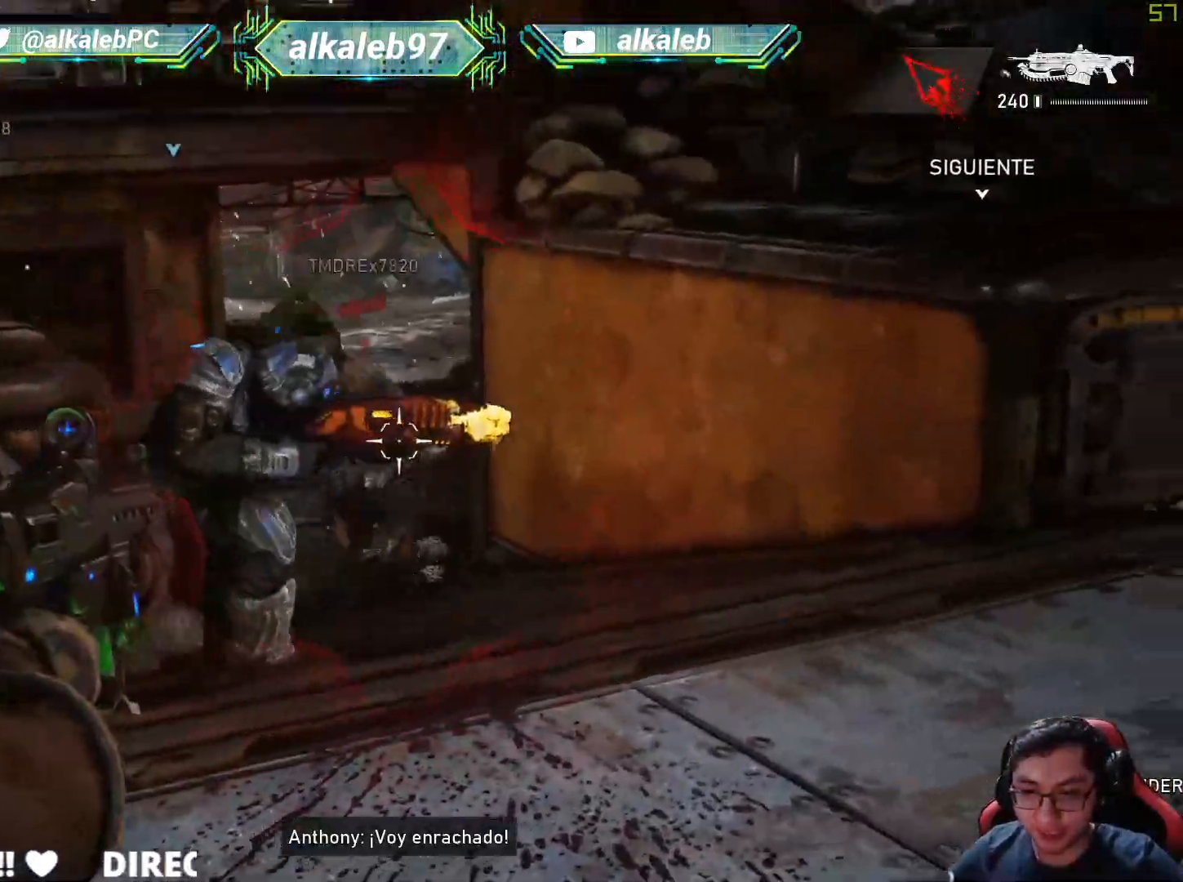
{"keys": ["s"], "mouse": ["left", "right"], "mouse_move": "up-left", "events": [[117, "q", "up"], [251, "s", "down"]]}
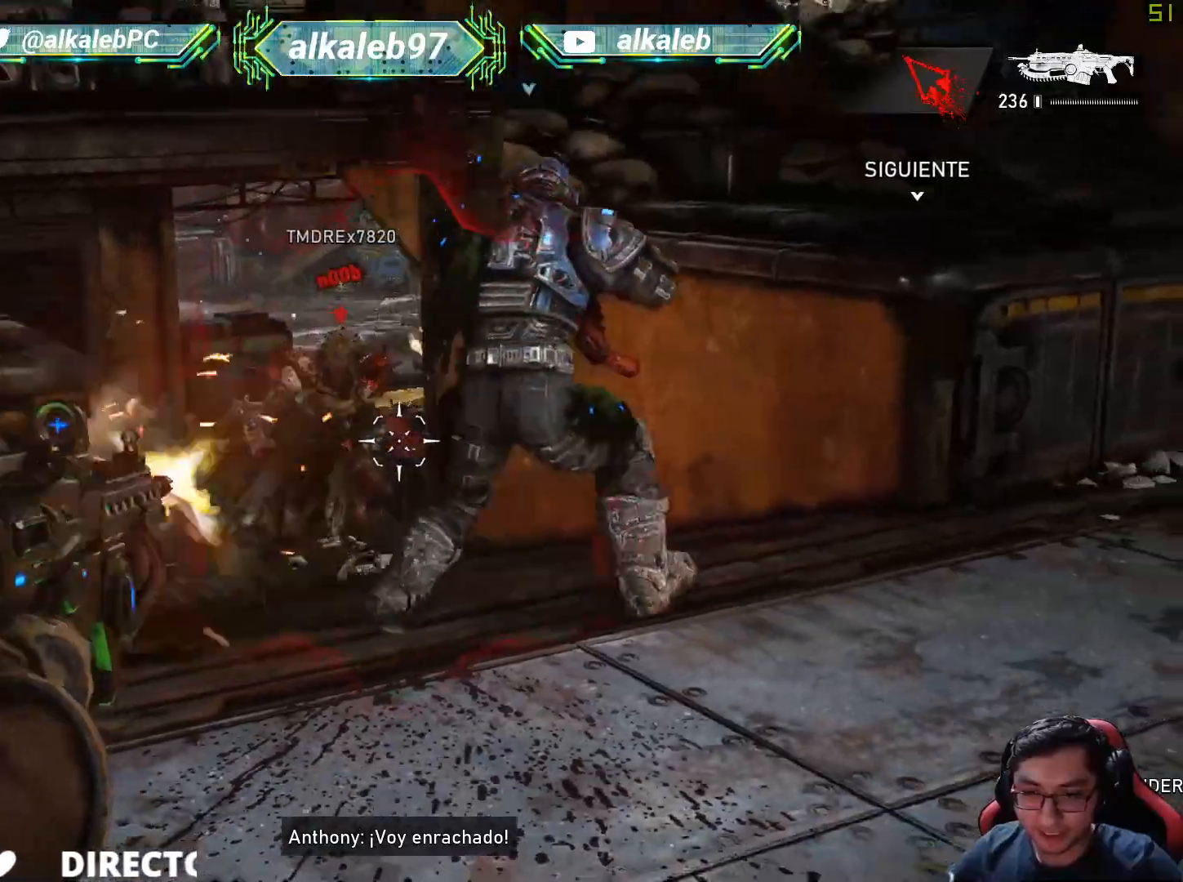
{"keys": ["a"], "mouse": ["left", "right"], "mouse_move": "down", "events": [[317, "a", "down"], [317, "s", "up"]]}
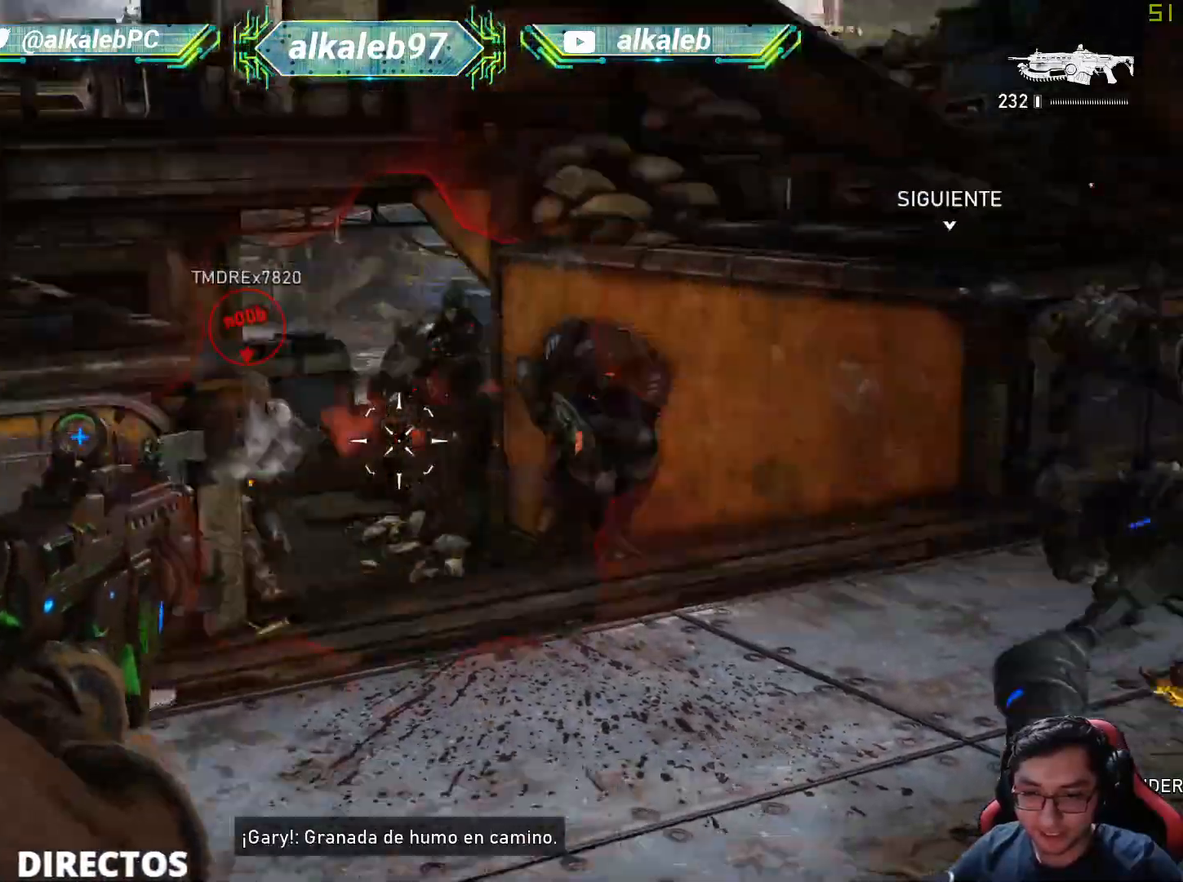
{"keys": ["a", "s"], "mouse": ["left", "right"], "mouse_move": "up-left", "events": [[151, "s", "down"]]}
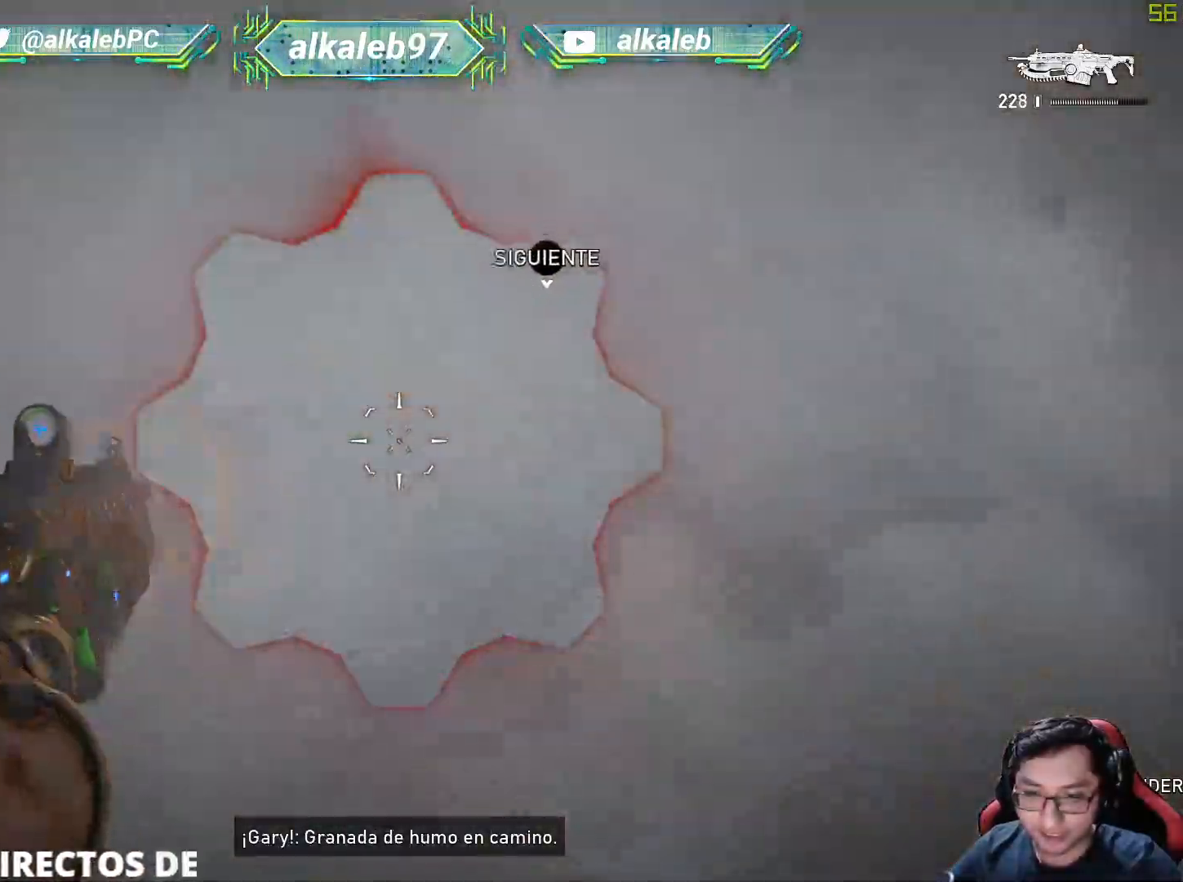
{"keys": ["a", "s"], "mouse": [], "mouse_move": "still", "events": [[17, "s", "up"], [17, "space", "down"], [67, "mouse_right", "up"], [117, "mouse_left", "up"], [117, "space", "up"], [434, "s", "down"]]}
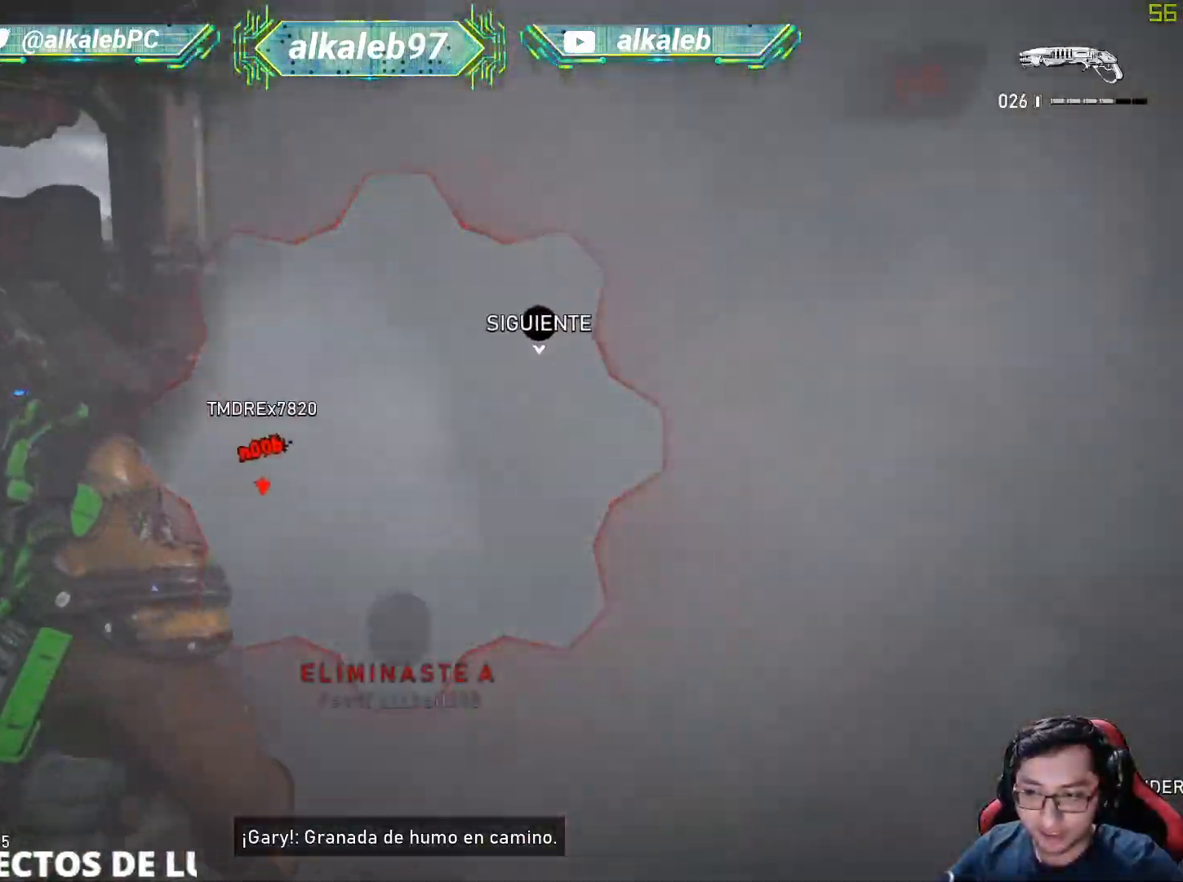
{"keys": ["d", "s", "shift"], "mouse": ["left"], "mouse_move": "down-left", "events": [[34, "a", "up"], [84, "d", "down"], [117, "s", "up"], [317, "mouse_left", "down"], [418, "s", "down"], [451, "mouse_left", "up"], [501, "mouse_left", "down"], [501, "shift", "down"]]}
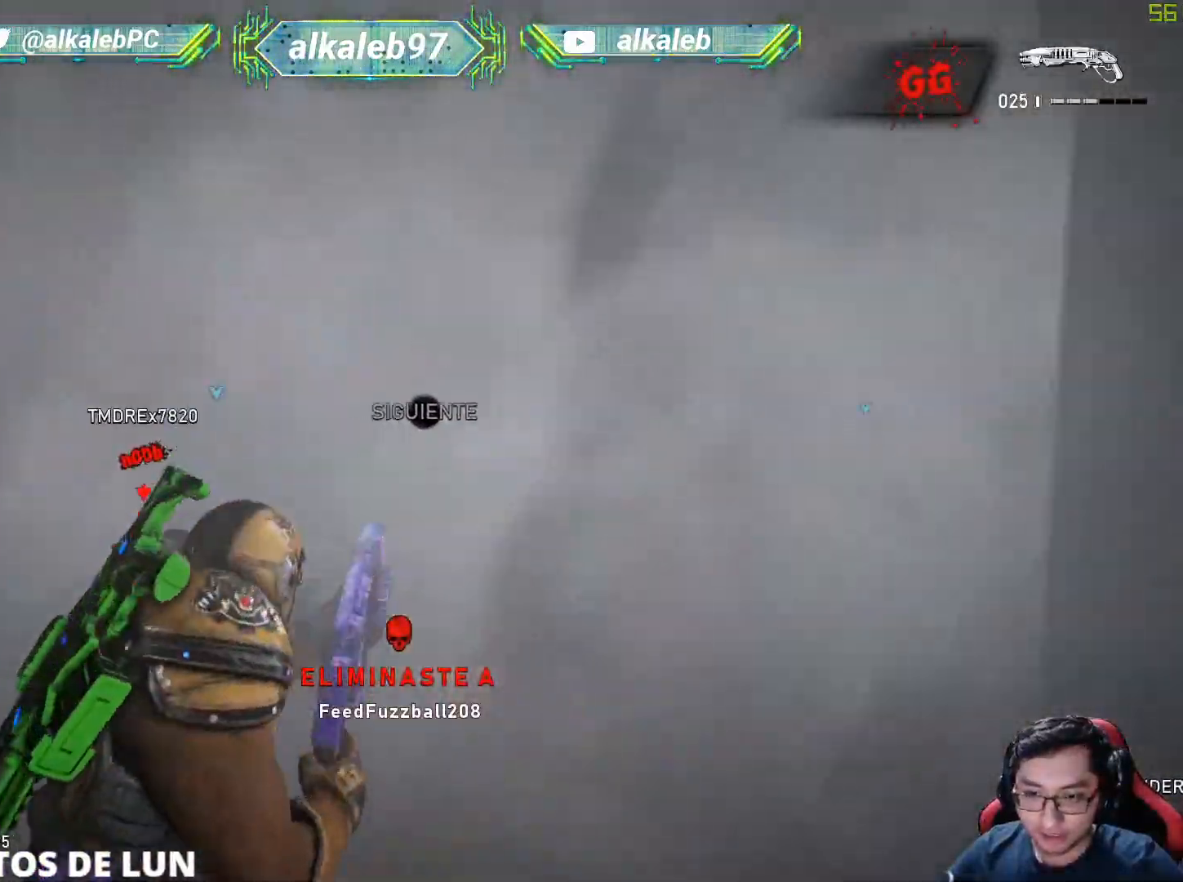
{"keys": ["d"], "mouse": [], "mouse_move": "up-right", "events": [[100, "shift", "up"], [133, "d", "up"], [133, "mouse_left", "up"], [334, "d", "down"], [417, "s", "up"]]}
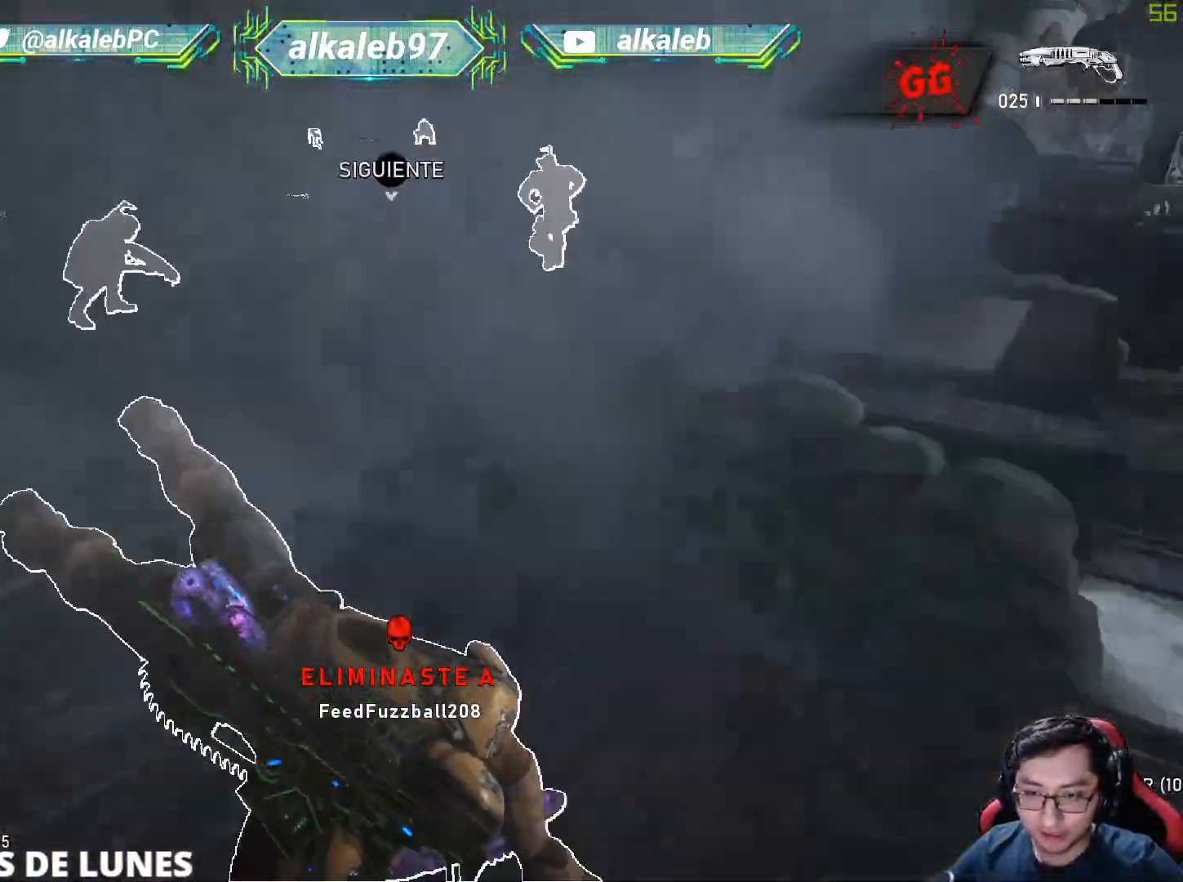
{"keys": ["shift", "w"], "mouse": [], "mouse_move": "still", "events": [[67, "shift", "down"], [67, "w", "down"], [117, "d", "up"], [401, "r", "down"], [484, "r", "up"]]}